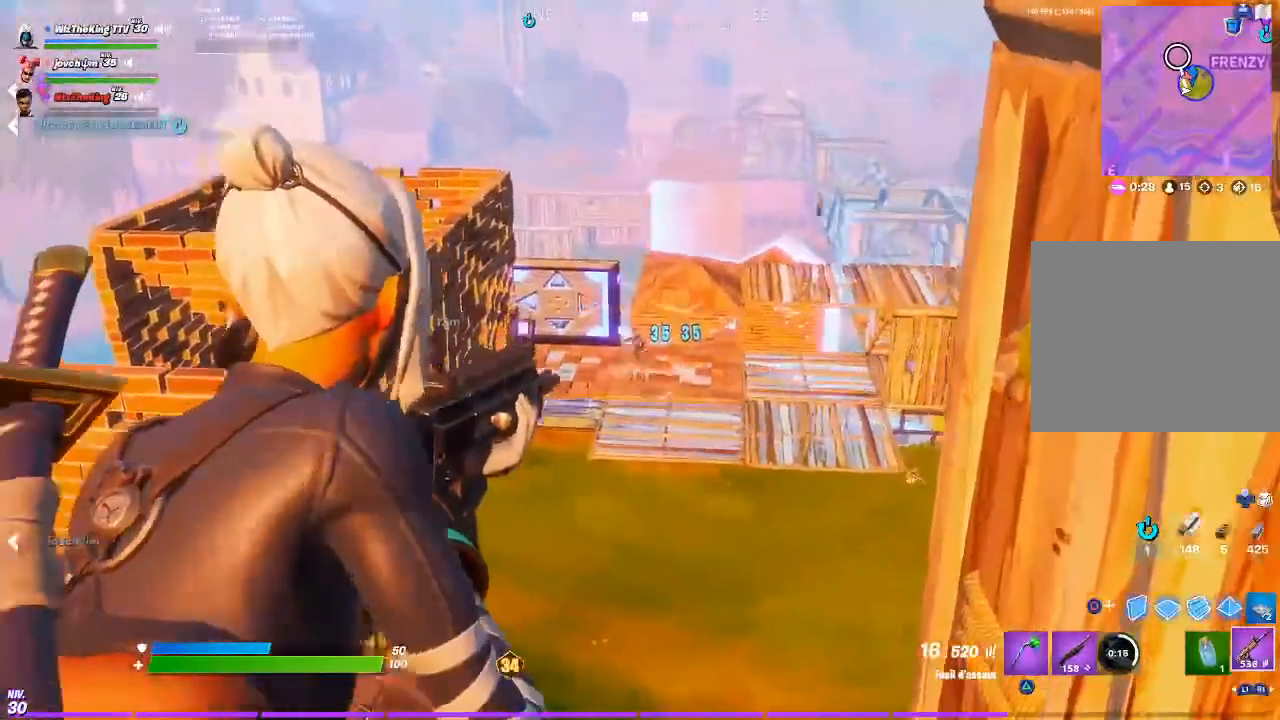
Gameplay with a controller (PlayStation layout); each line is a JSON object with the inputs held at the frame after it. "events" lists button and stick changes between this image and that frame as [ms after this image, input, new state], when the widget could be followed in between.
{"buttons": ["L2", "R2"], "left_stick": "center", "right_stick": "down-left"}
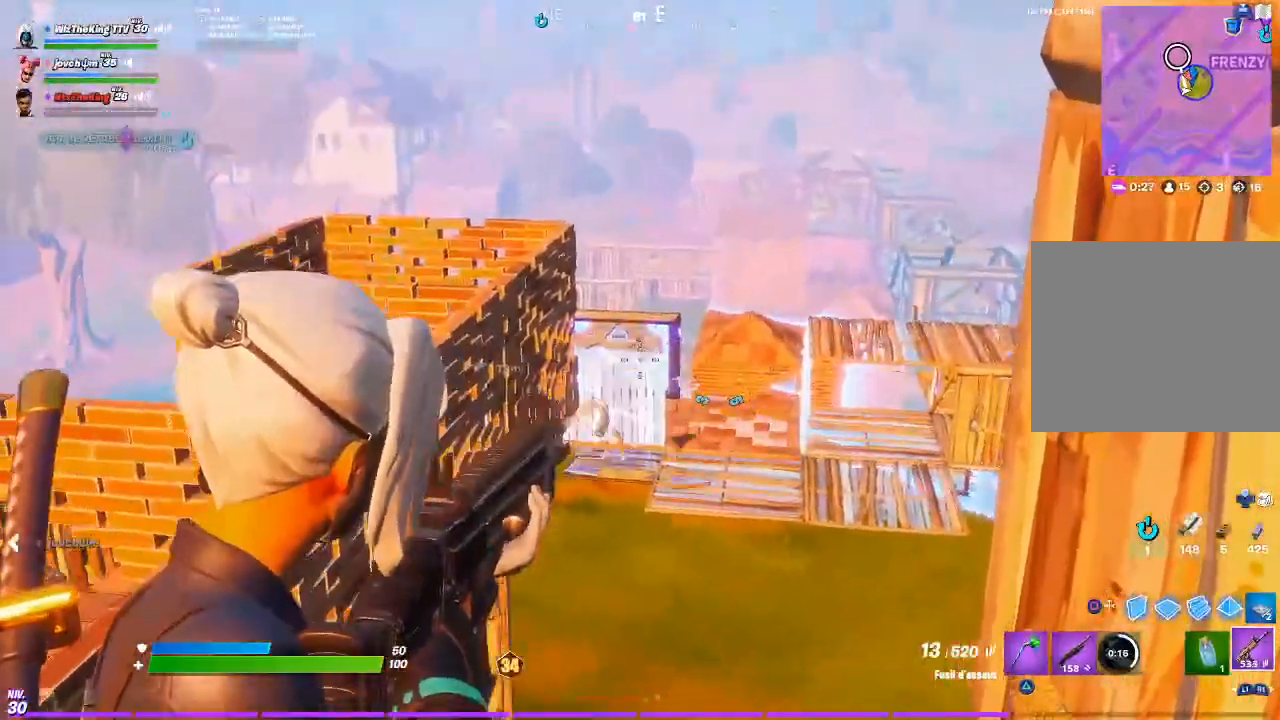
{"buttons": ["L2", "R2", "DPAD_LEFT"], "left_stick": "center", "right_stick": "center", "events": [[16, "left_stick", "right"], [100, "right_stick", "center"], [167, "right_stick", "down-left"], [200, "left_stick", "center"], [267, "right_stick", "center"], [367, "DPAD_LEFT", "down"], [400, "DPAD_LEFT", "up"], [434, "right_stick", "down-left"], [500, "DPAD_LEFT", "down"], [500, "right_stick", "center"]]}
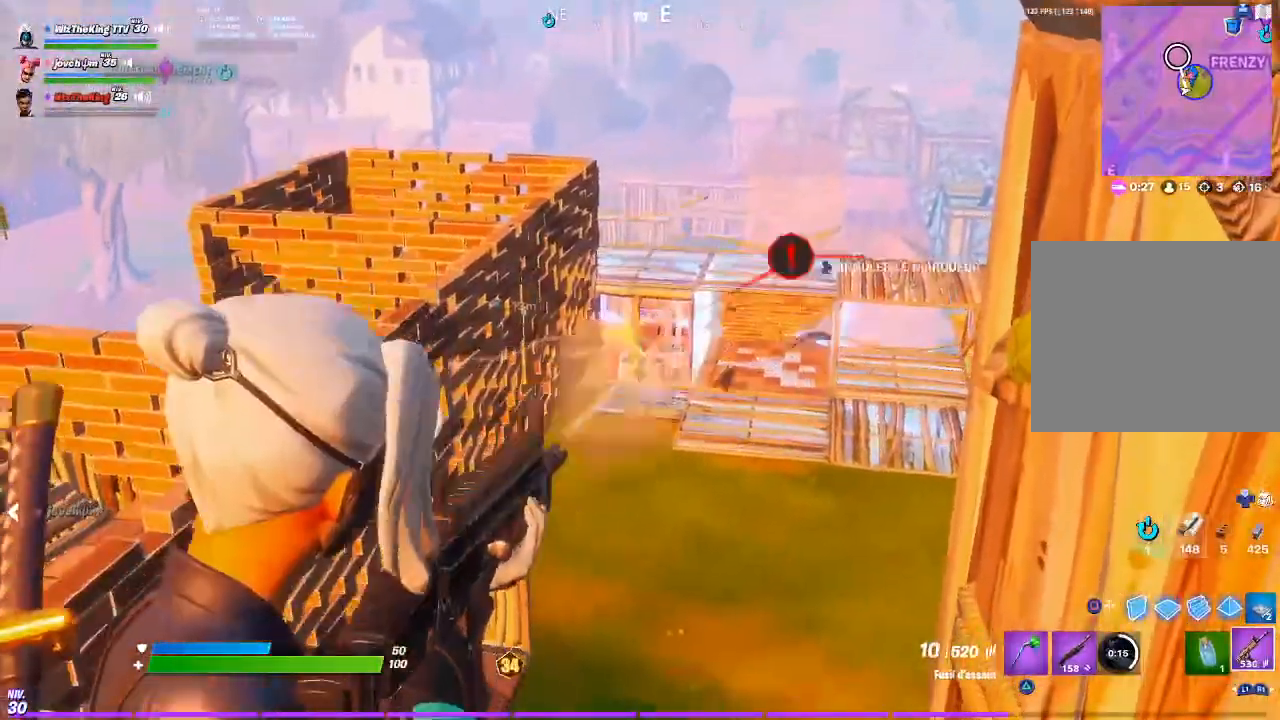
{"buttons": ["L2"], "left_stick": "left", "right_stick": "right", "events": [[67, "DPAD_LEFT", "up"], [100, "right_stick", "down-right"], [167, "R2", "up"], [200, "left_stick", "left"], [501, "right_stick", "right"]]}
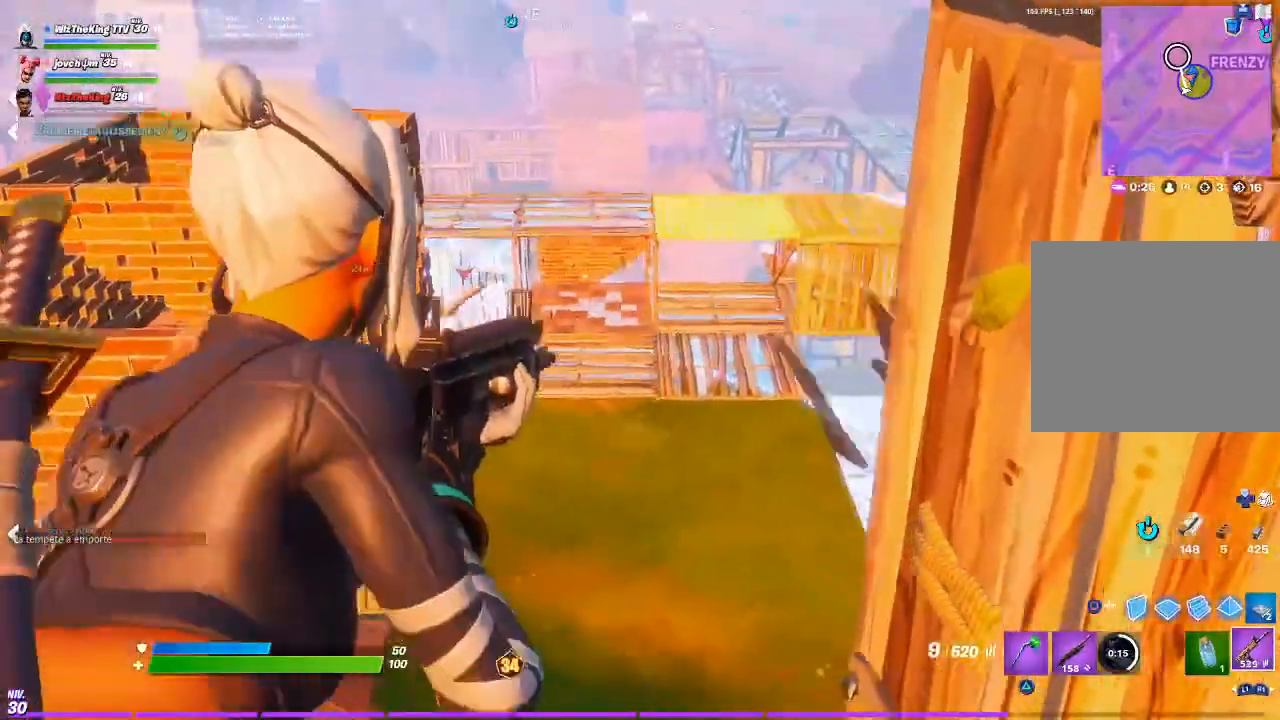
{"buttons": ["L2"], "left_stick": "up-left", "right_stick": "right", "events": [[167, "left_stick", "up"], [467, "left_stick", "up-left"]]}